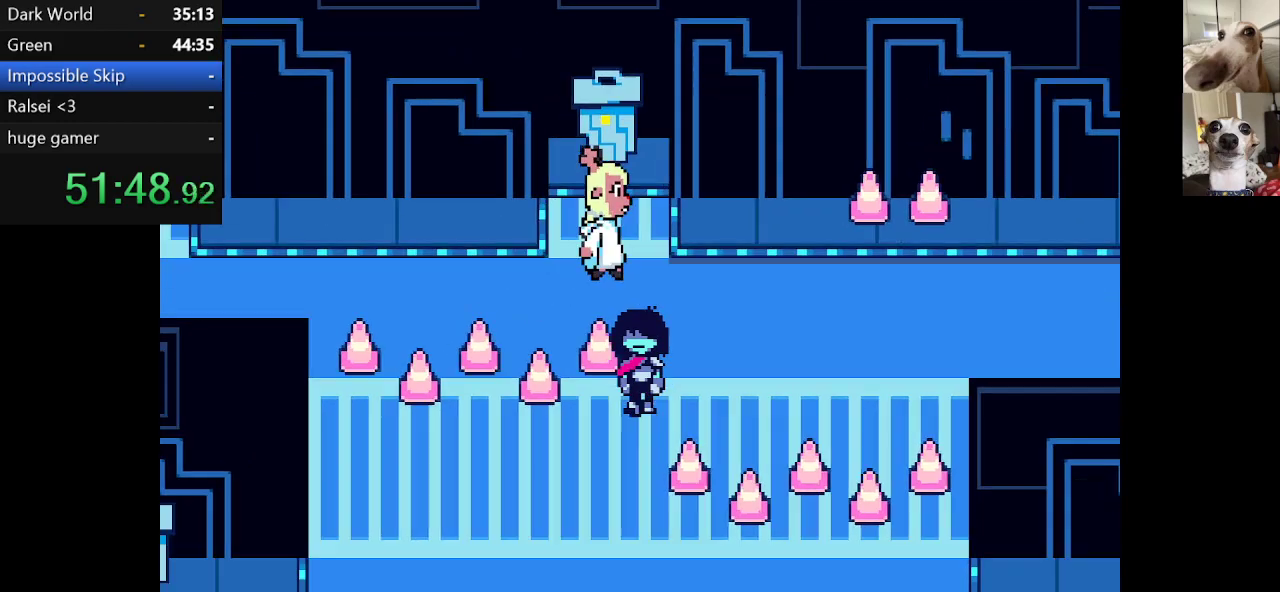
Gameplay with keyboard; each line is a JSON object with the keys held at the frame after it. "events" lists presses ("down") and releases ("up") of "c", "ctrl", "down", "escape", "left", "return", "right", "shift", "up", "x" and "z" between this image and that frame as [ms after this image, input, new state], when the widget could be followed in between. No other keys are recorded. Mouse input is not recorded.
{"keys": ["c", "down", "right", "x"], "events": [[217, "left", "up"], [250, "right", "down"]]}
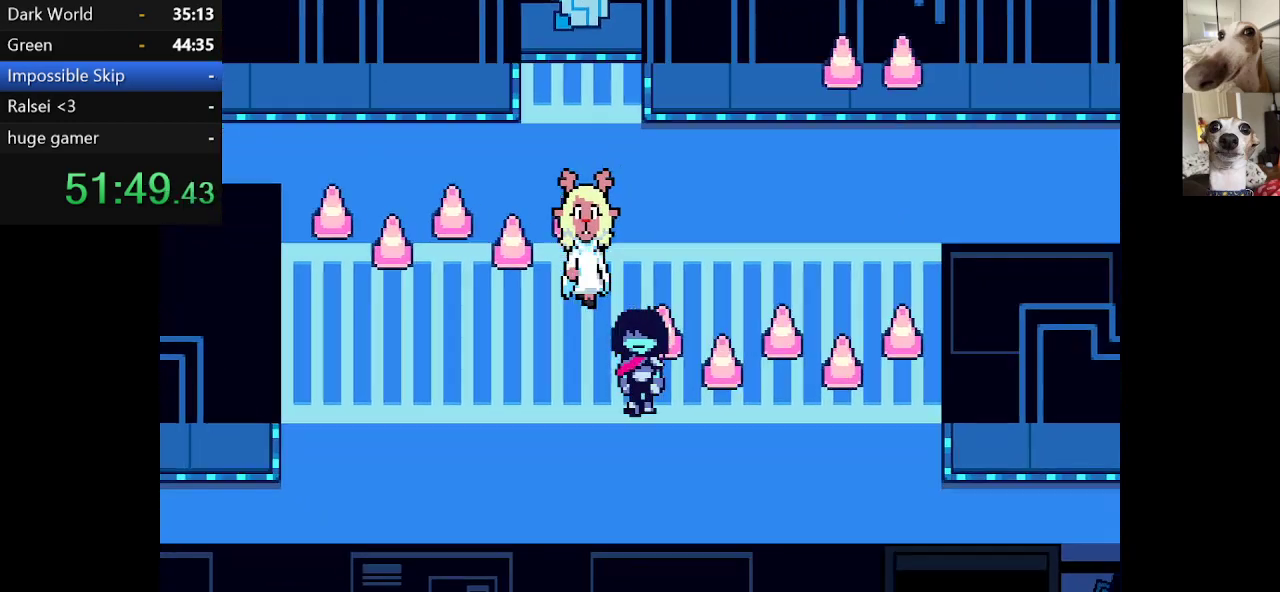
{"keys": ["c", "right", "x"], "events": [[367, "down", "up"]]}
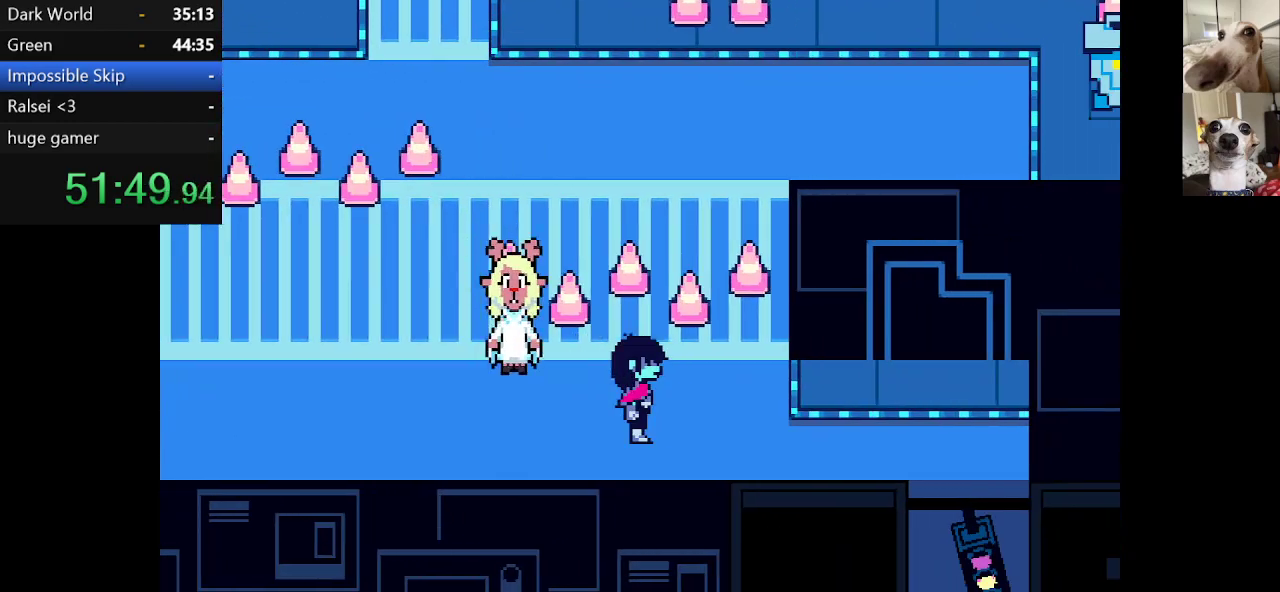
{"keys": ["c", "right", "x"], "events": []}
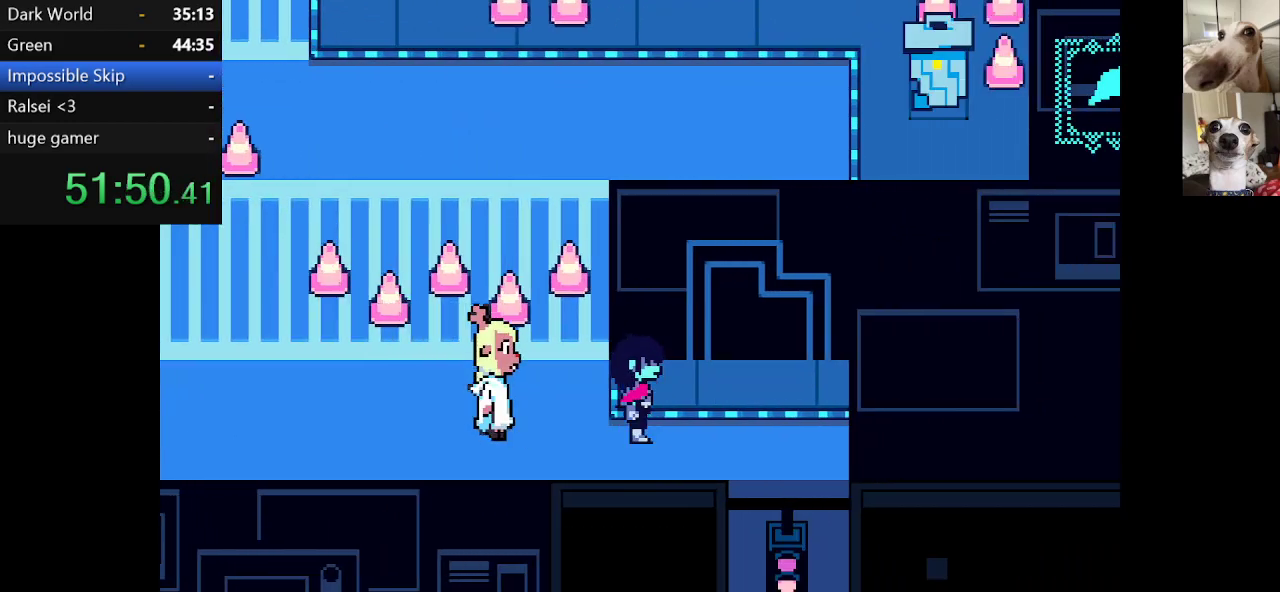
{"keys": ["c", "down", "x"], "events": [[317, "down", "down"], [417, "right", "up"]]}
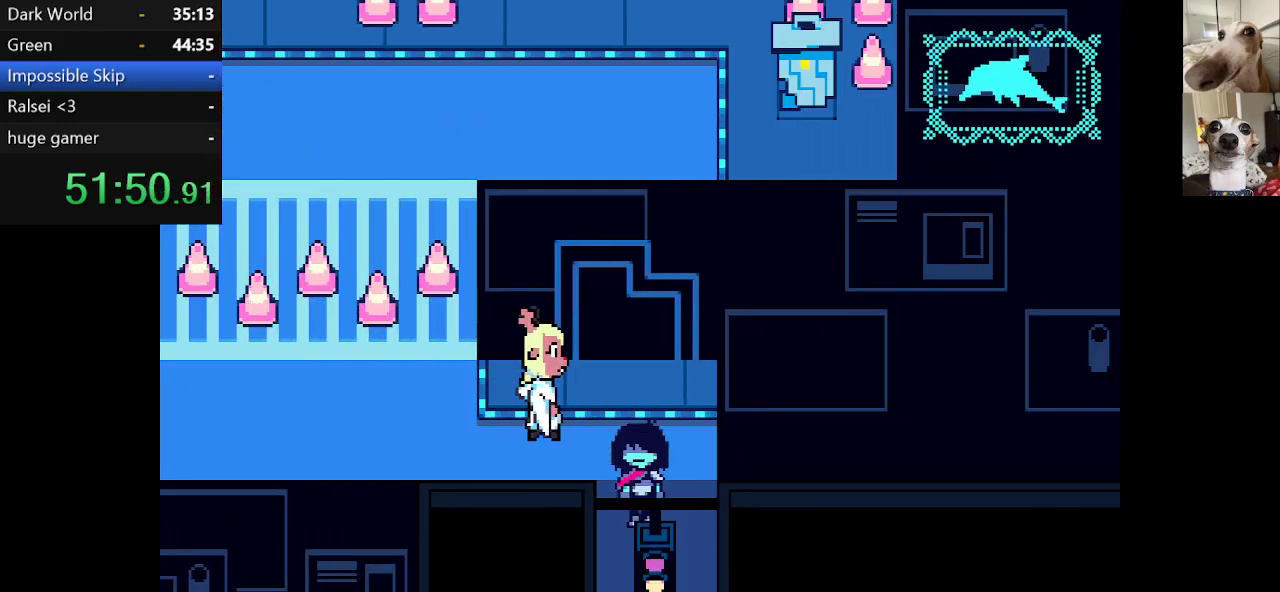
{"keys": ["c", "down", "x"], "events": []}
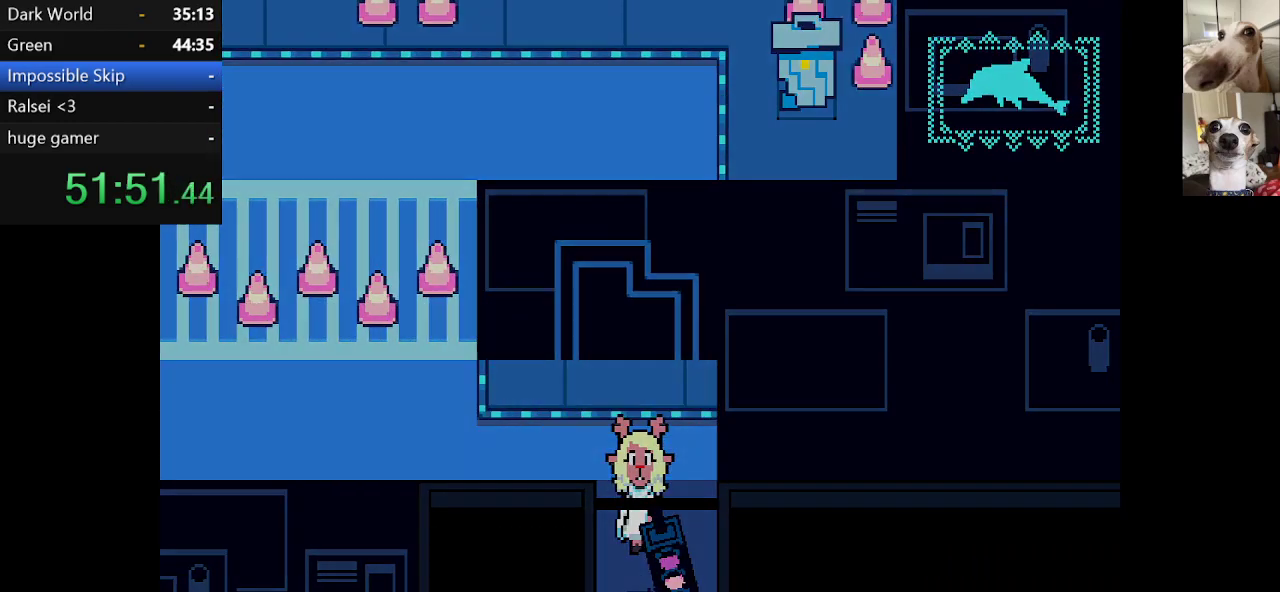
{"keys": ["c", "down", "x"], "events": []}
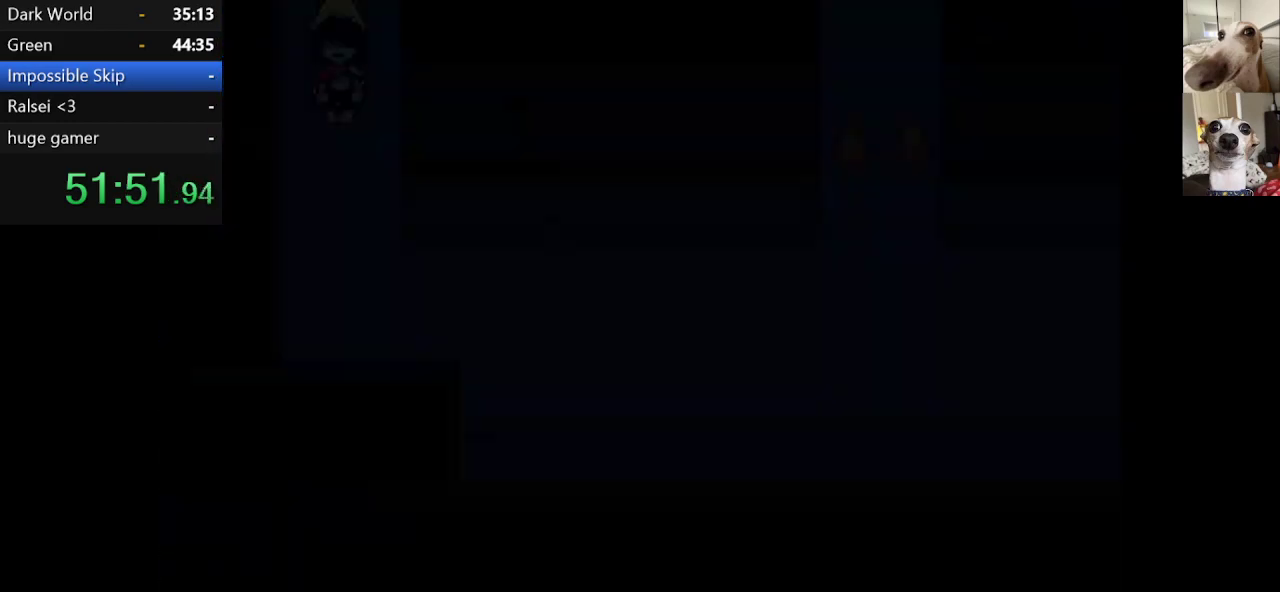
{"keys": ["c", "down", "right", "x"], "events": [[367, "right", "down"]]}
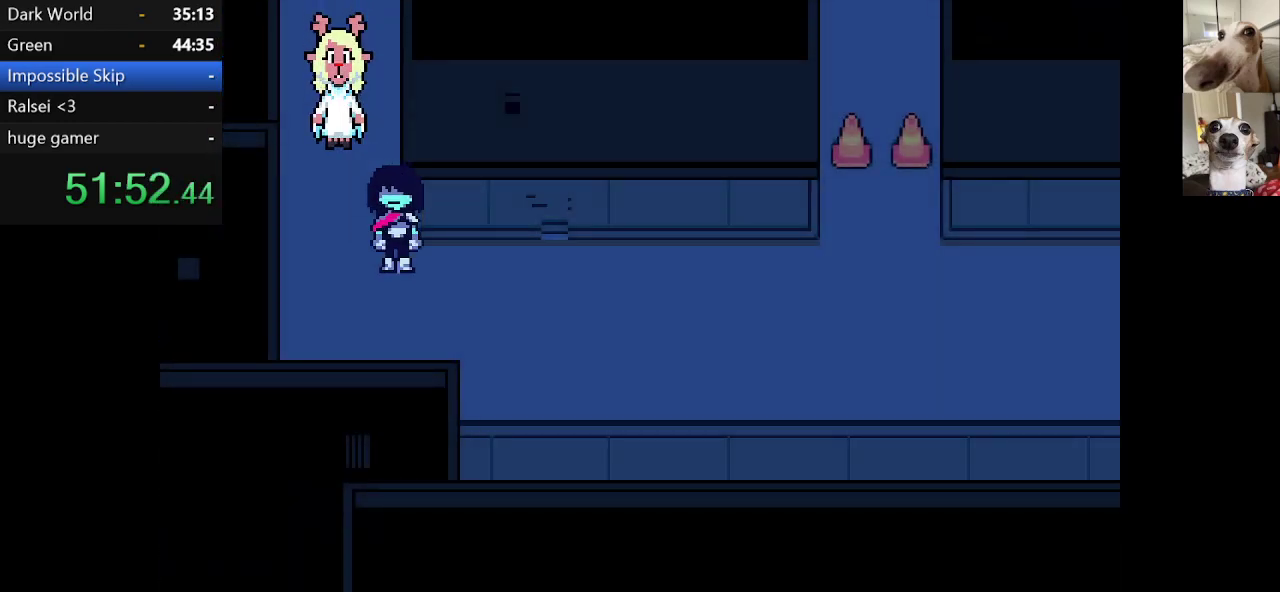
{"keys": ["c", "right", "x"], "events": [[50, "down", "up"], [384, "down", "down"], [434, "down", "up"]]}
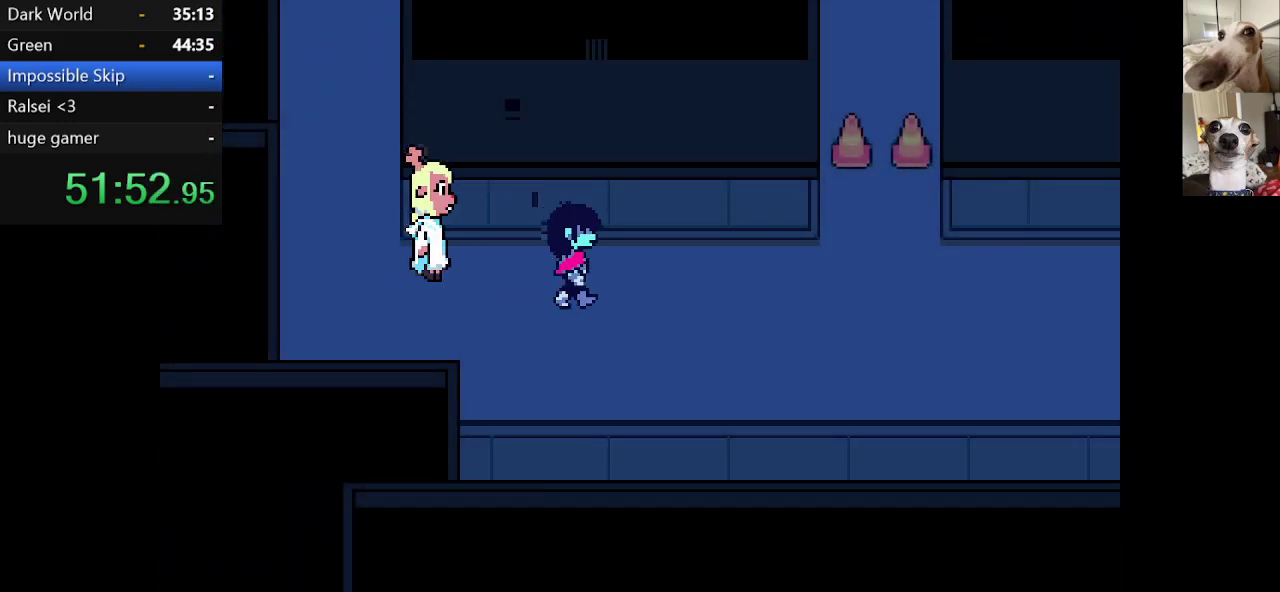
{"keys": ["c", "right", "x"], "events": []}
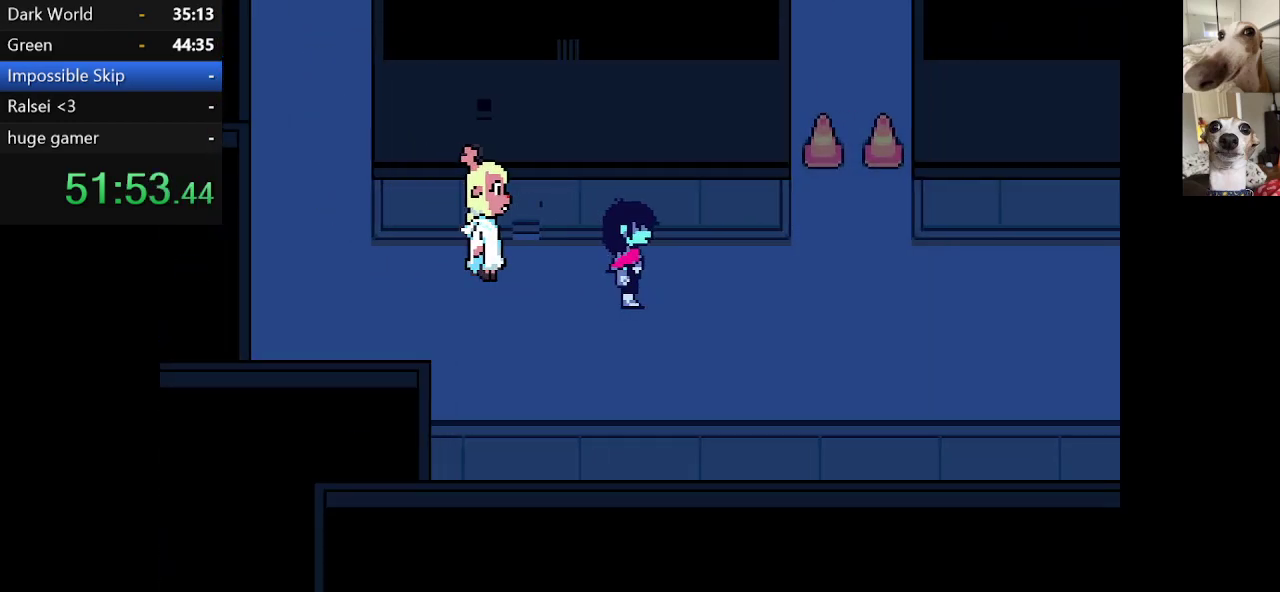
{"keys": ["c", "right", "x"], "events": []}
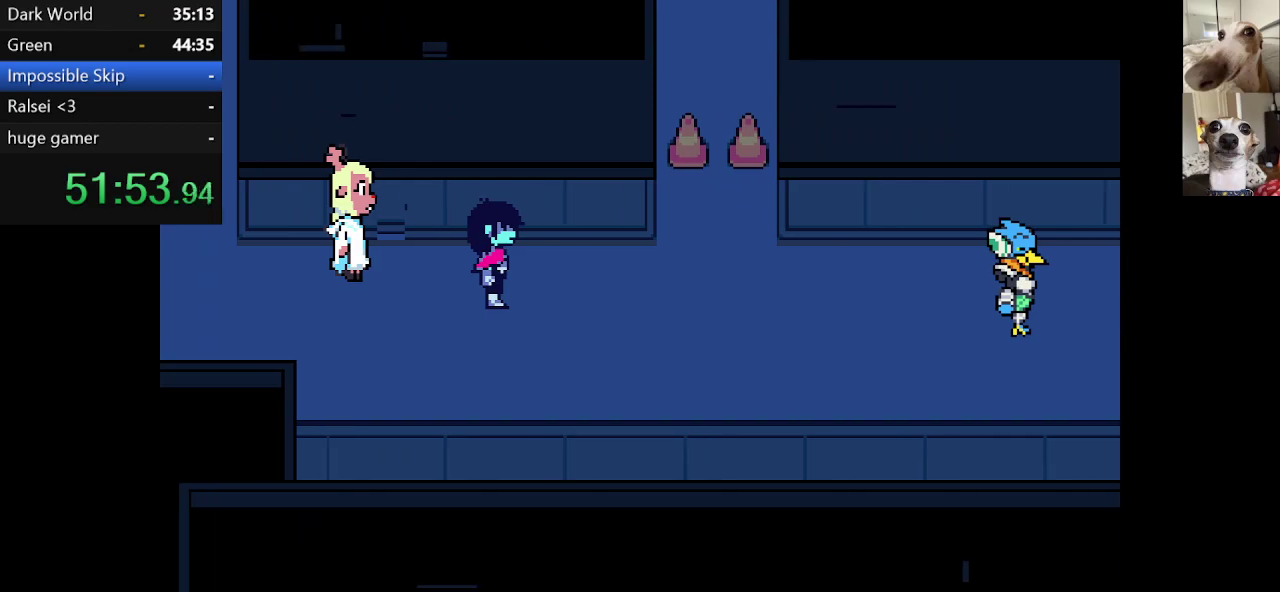
{"keys": ["c", "x"], "events": [[100, "z", "down"], [150, "right", "up"], [200, "z", "up"], [284, "z", "down"], [434, "z", "up"]]}
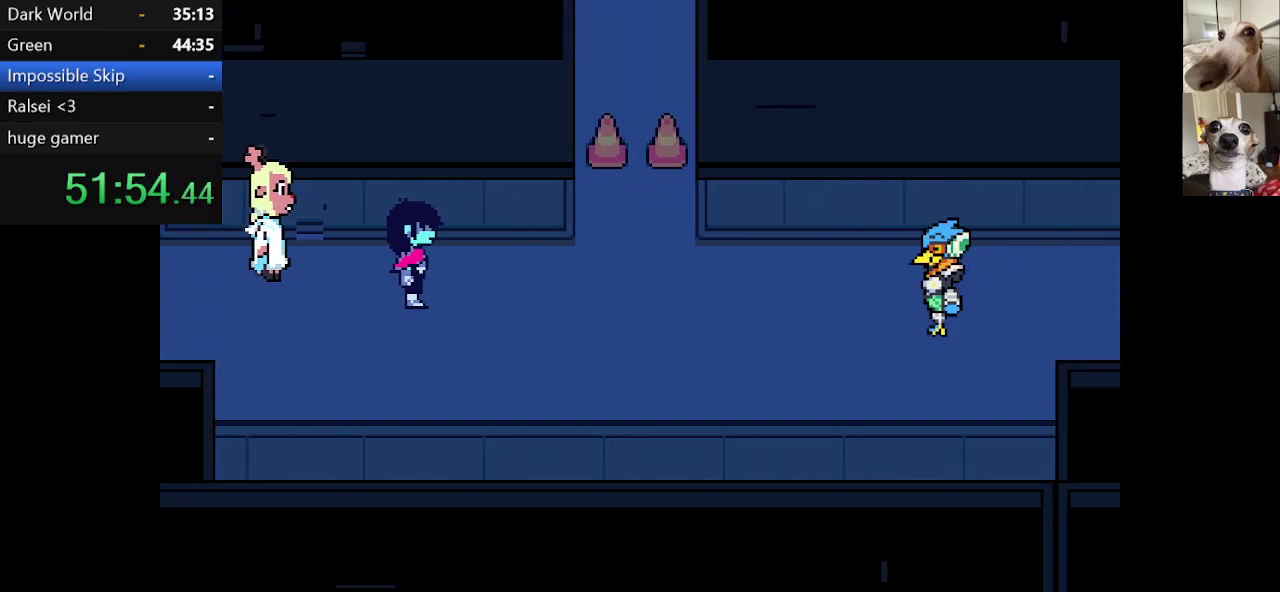
{"keys": ["c", "x", "z"], "events": [[167, "z", "down"], [300, "z", "up"], [450, "z", "down"]]}
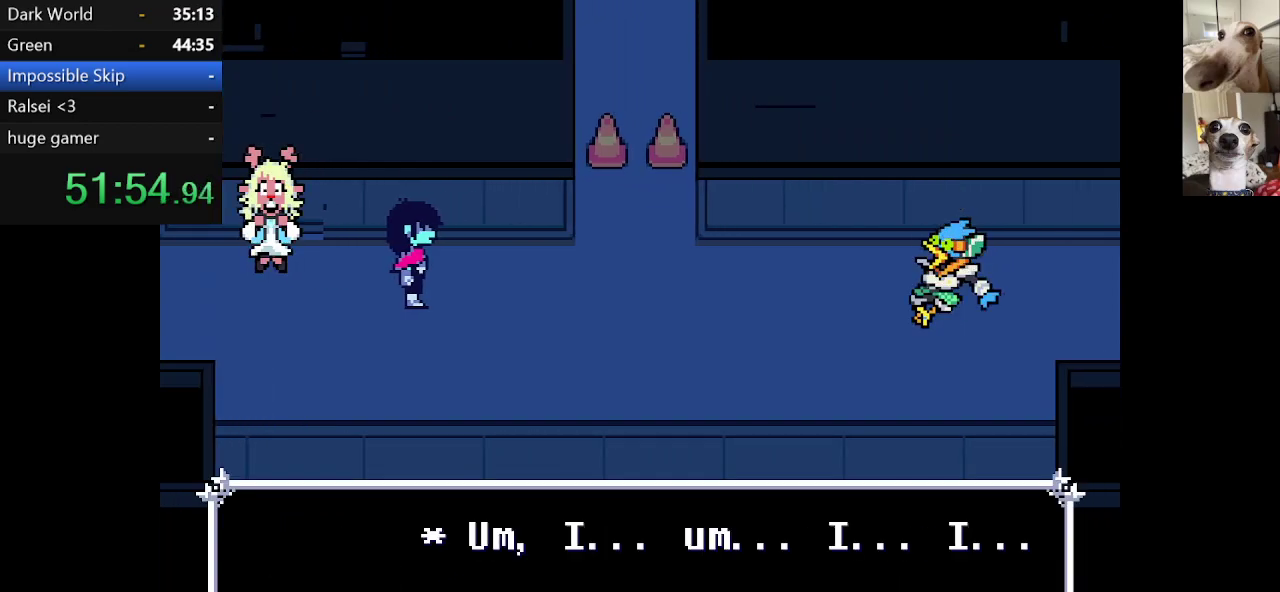
{"keys": ["c", "x"], "events": [[50, "z", "up"], [184, "z", "down"], [334, "z", "up"]]}
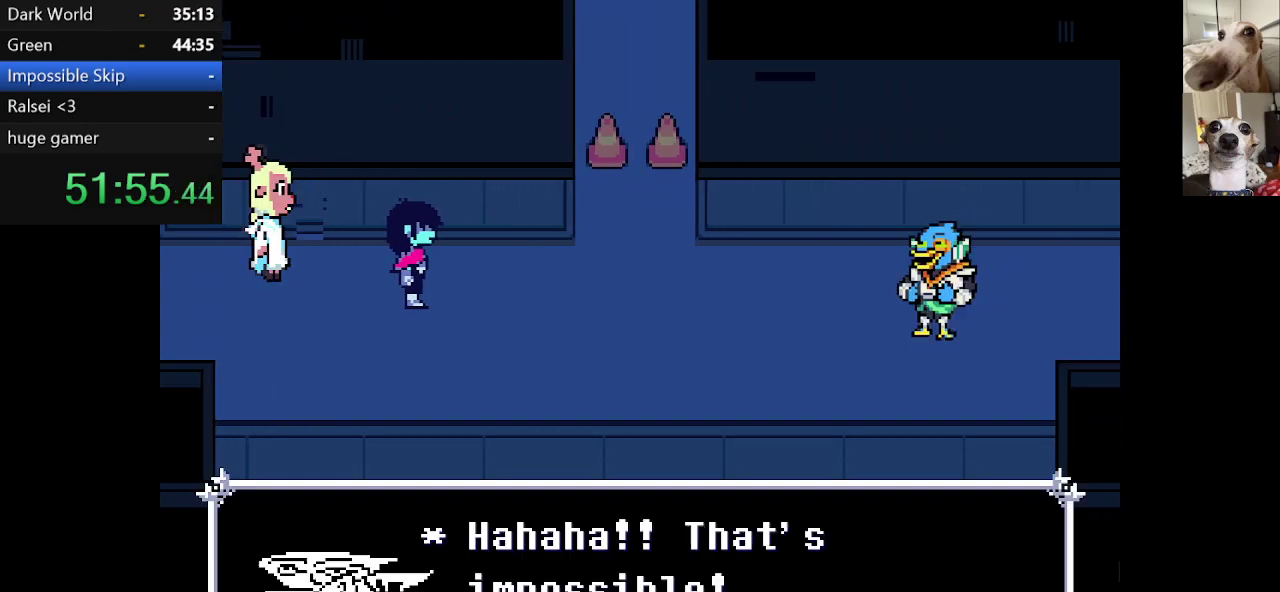
{"keys": ["c", "x", "z"], "events": [[150, "z", "down"], [250, "z", "up"], [434, "z", "down"]]}
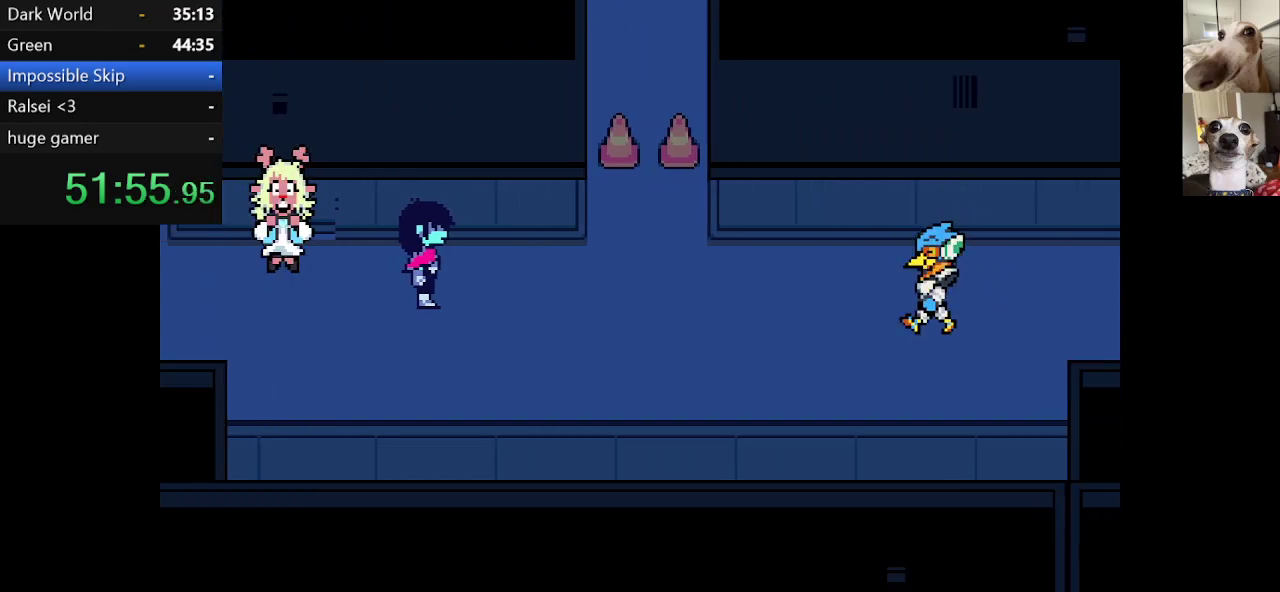
{"keys": ["c", "x"], "events": [[17, "z", "up"], [134, "z", "down"], [250, "return", "down"], [250, "z", "up"], [300, "return", "up"], [400, "return", "down"], [400, "z", "down"], [450, "return", "up"], [484, "z", "up"]]}
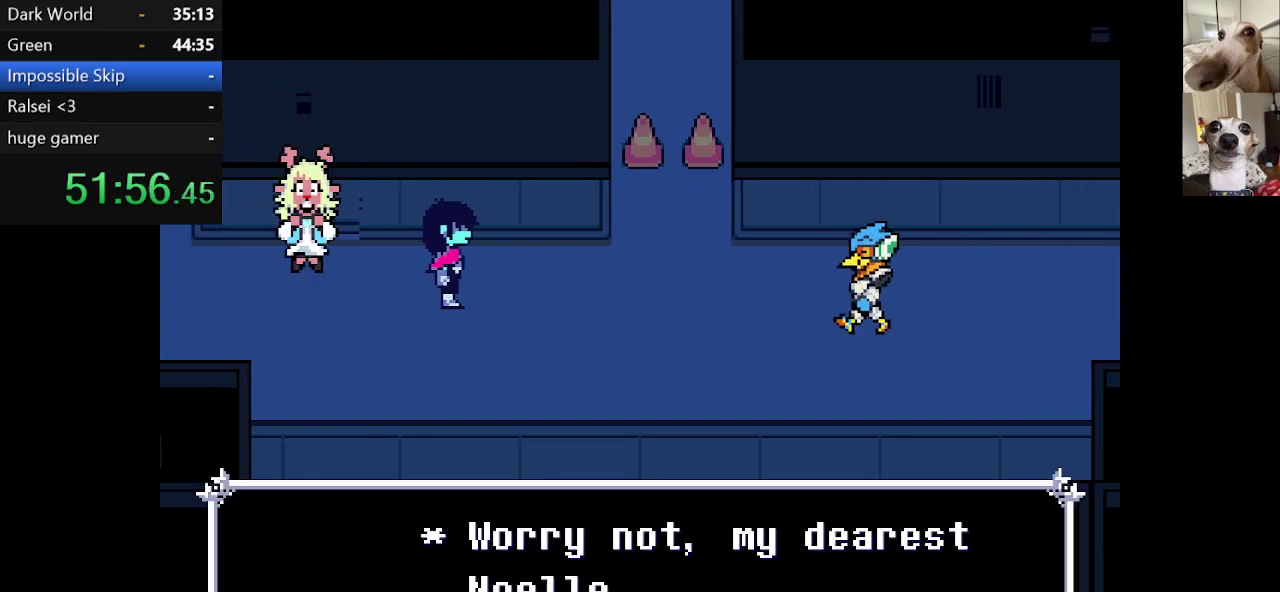
{"keys": ["c", "x", "z"], "events": [[34, "return", "down"], [84, "return", "up"], [84, "z", "down"], [184, "return", "down"], [184, "z", "up"], [217, "return", "up"], [267, "return", "down"], [267, "z", "down"], [317, "return", "up"], [367, "z", "up"], [417, "return", "down"], [450, "z", "down"], [500, "return", "up"]]}
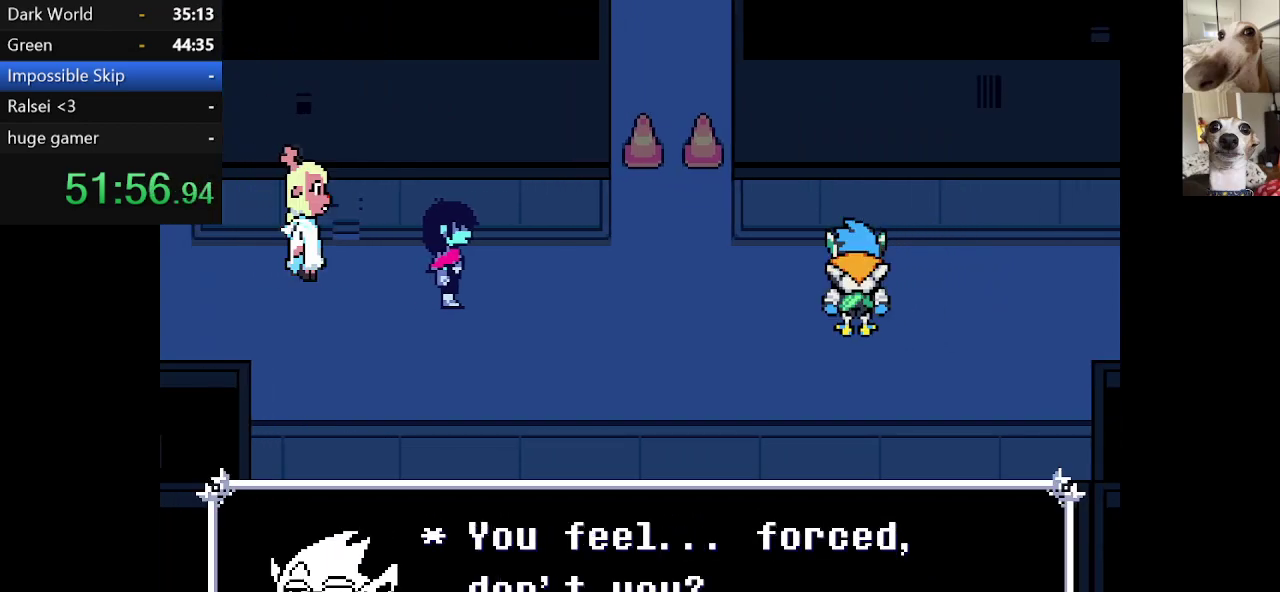
{"keys": ["c", "return", "x", "z"], "events": [[50, "return", "down"], [50, "z", "up"], [100, "z", "down"], [150, "return", "up"], [200, "return", "down"], [200, "z", "up"], [234, "return", "up"], [234, "z", "down"], [284, "return", "down"], [334, "z", "up"], [384, "return", "up"], [434, "return", "down"], [434, "z", "down"]]}
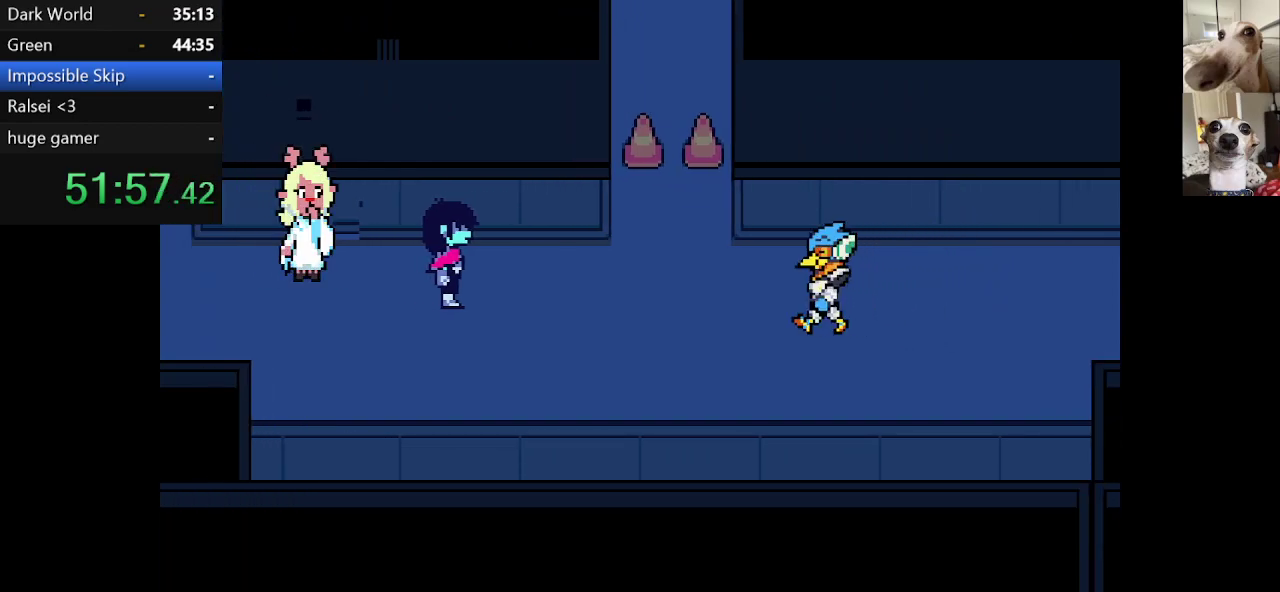
{"keys": ["c", "x"], "events": [[17, "return", "up"], [17, "z", "up"], [67, "return", "down"], [67, "z", "down"], [117, "return", "up"], [167, "return", "down"], [167, "z", "up"], [217, "return", "up"], [217, "z", "down"], [317, "return", "down"], [317, "z", "up"], [350, "return", "up"], [400, "return", "down"], [400, "z", "down"], [450, "return", "up"], [450, "z", "up"]]}
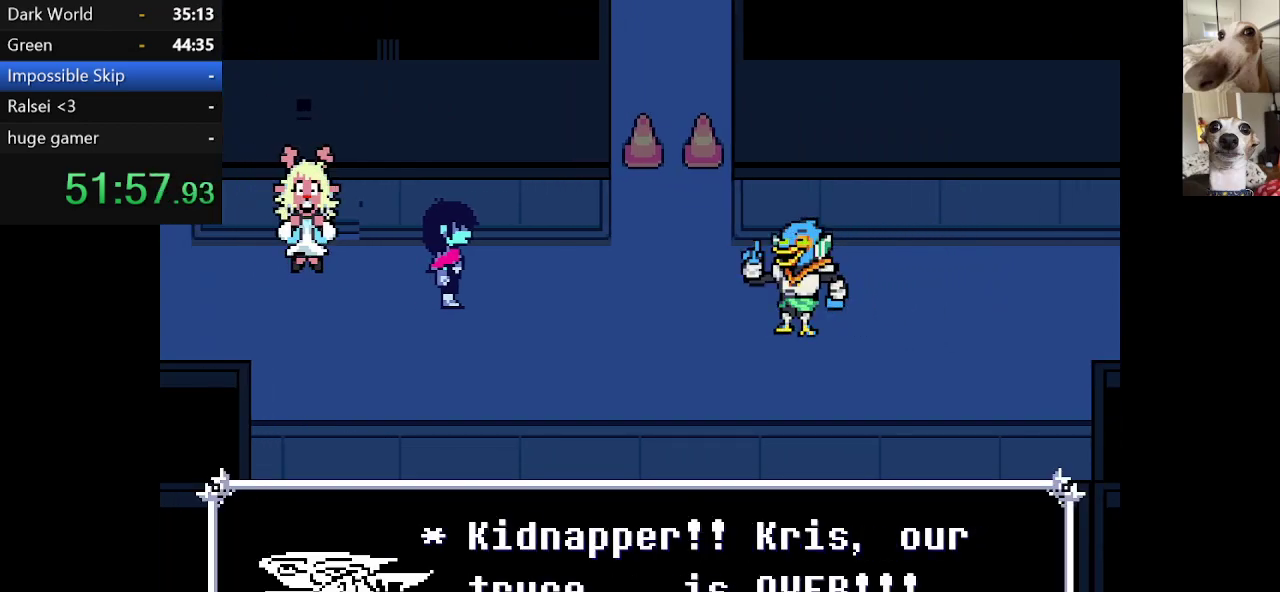
{"keys": ["c", "x", "z"], "events": [[50, "return", "down"], [50, "z", "down"], [100, "return", "up"], [134, "z", "up"], [234, "z", "down"], [284, "return", "down"], [317, "return", "up"], [317, "z", "up"], [367, "return", "down"], [417, "z", "down"], [467, "return", "up"]]}
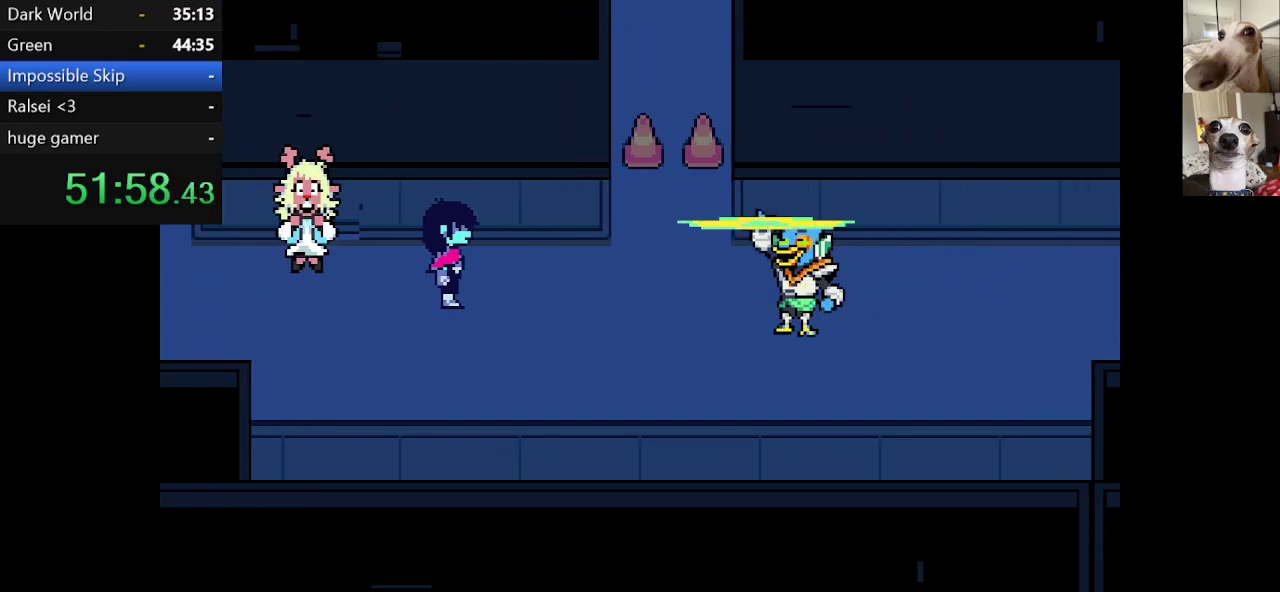
{"keys": ["c", "return", "x", "z"], "events": [[17, "return", "down"], [17, "z", "up"], [67, "return", "up"], [100, "z", "down"], [150, "return", "down"], [200, "return", "up"], [200, "z", "up"], [284, "return", "down"], [284, "z", "down"], [334, "return", "up"], [334, "z", "up"], [484, "return", "down"], [484, "z", "down"]]}
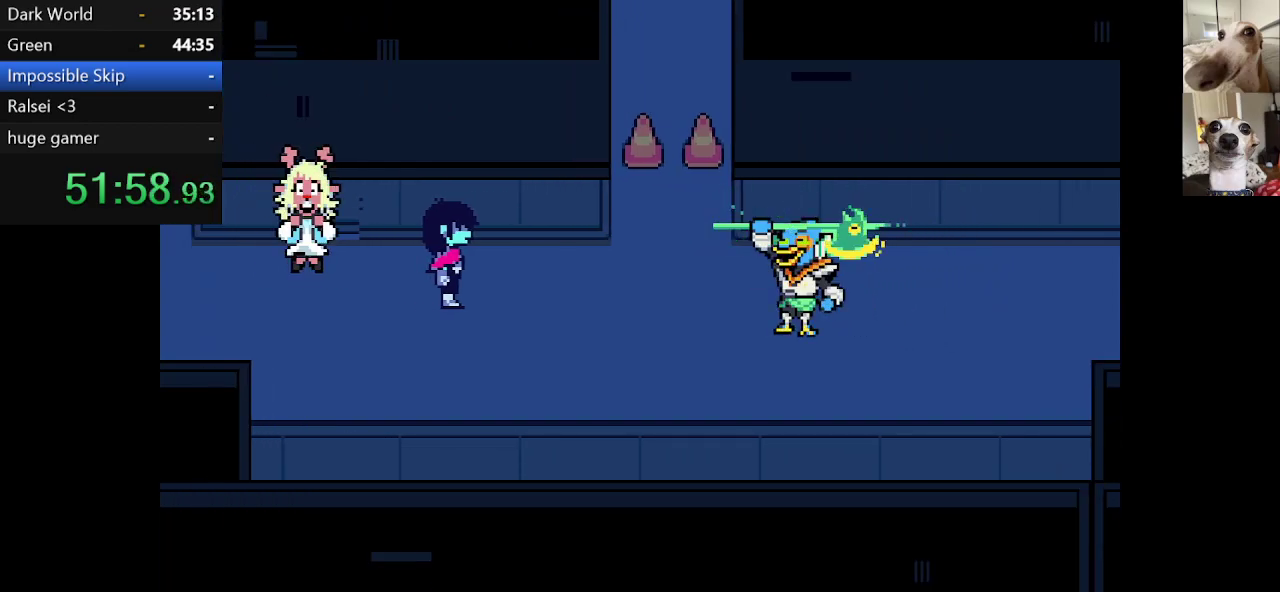
{"keys": ["c", "x", "z"], "events": [[34, "return", "up"], [67, "z", "up"], [117, "return", "down"], [117, "z", "down"], [167, "return", "up"], [217, "z", "up"], [250, "return", "down"], [317, "return", "up"], [317, "z", "down"], [400, "return", "down"], [400, "z", "up"], [450, "return", "up"], [500, "z", "down"]]}
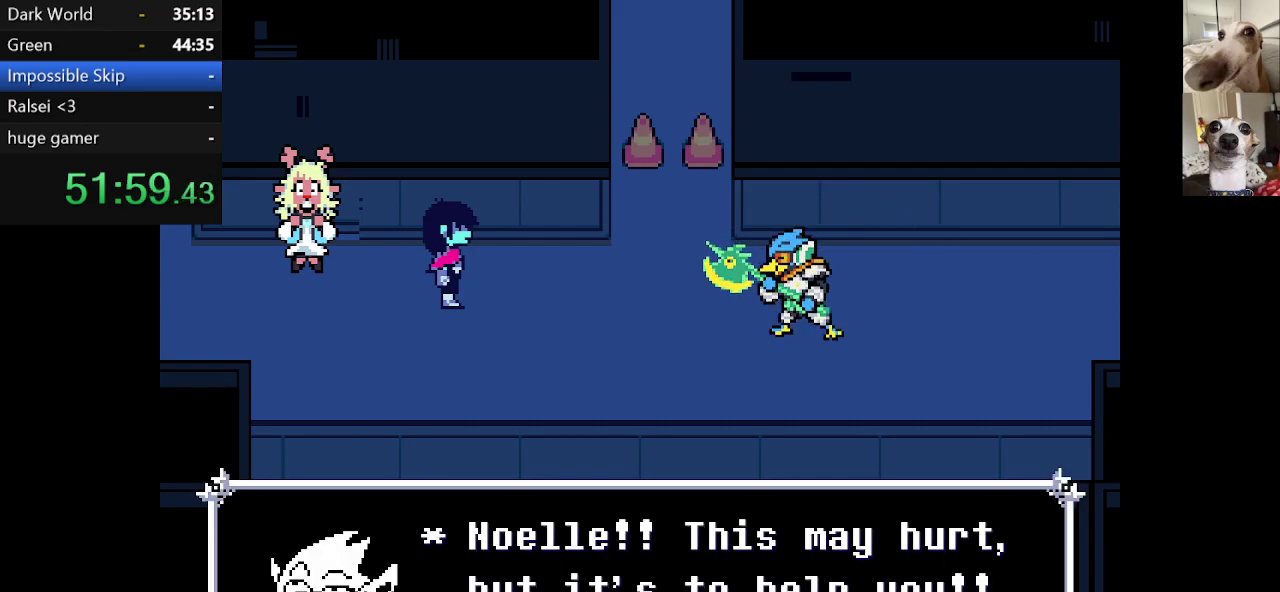
{"keys": ["c", "x"], "events": [[84, "z", "up"], [367, "z", "down"], [467, "z", "up"]]}
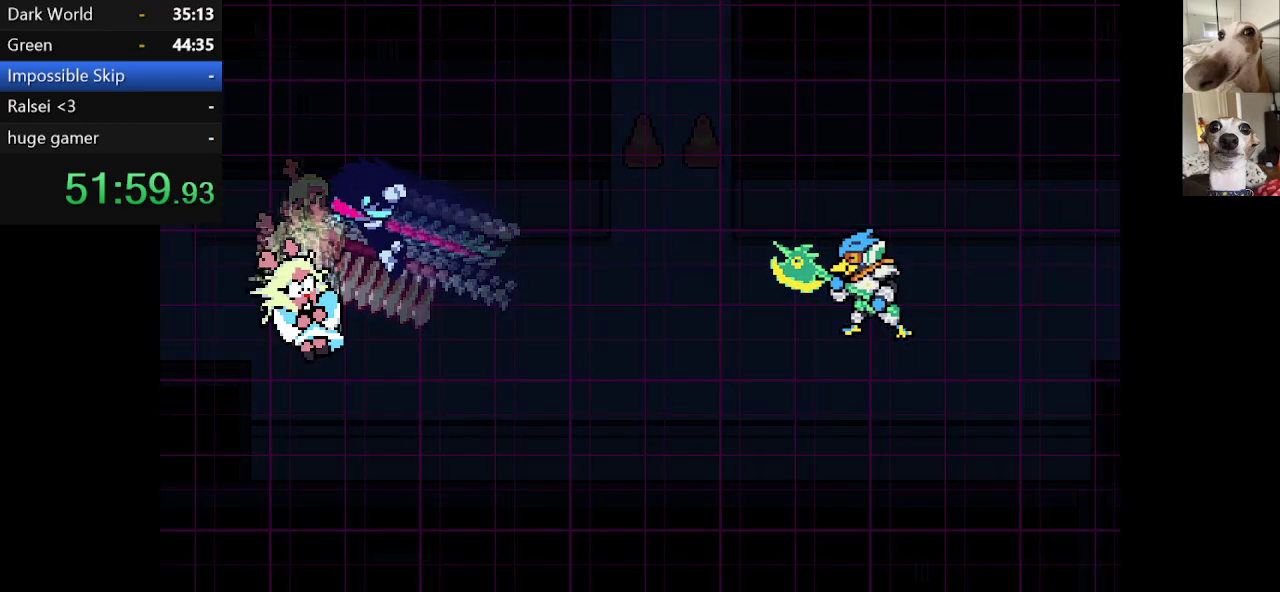
{"keys": ["c", "x"], "events": [[67, "return", "down"], [100, "return", "up"], [150, "z", "down"], [250, "z", "up"]]}
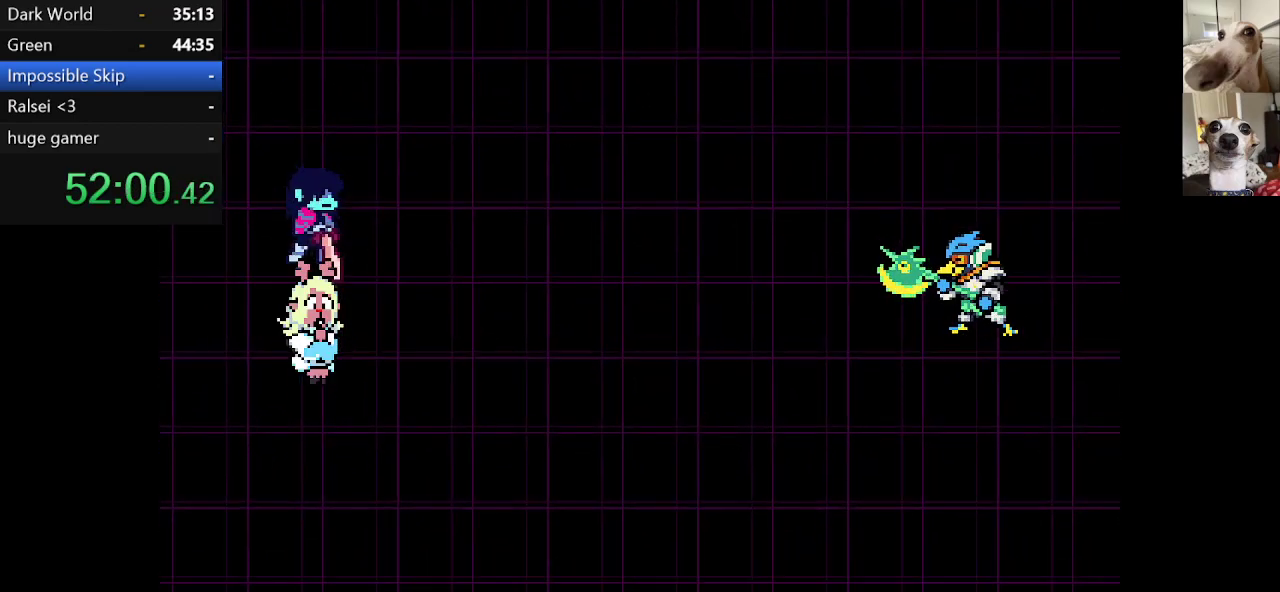
{"keys": [], "events": [[500, "c", "up"], [500, "x", "up"]]}
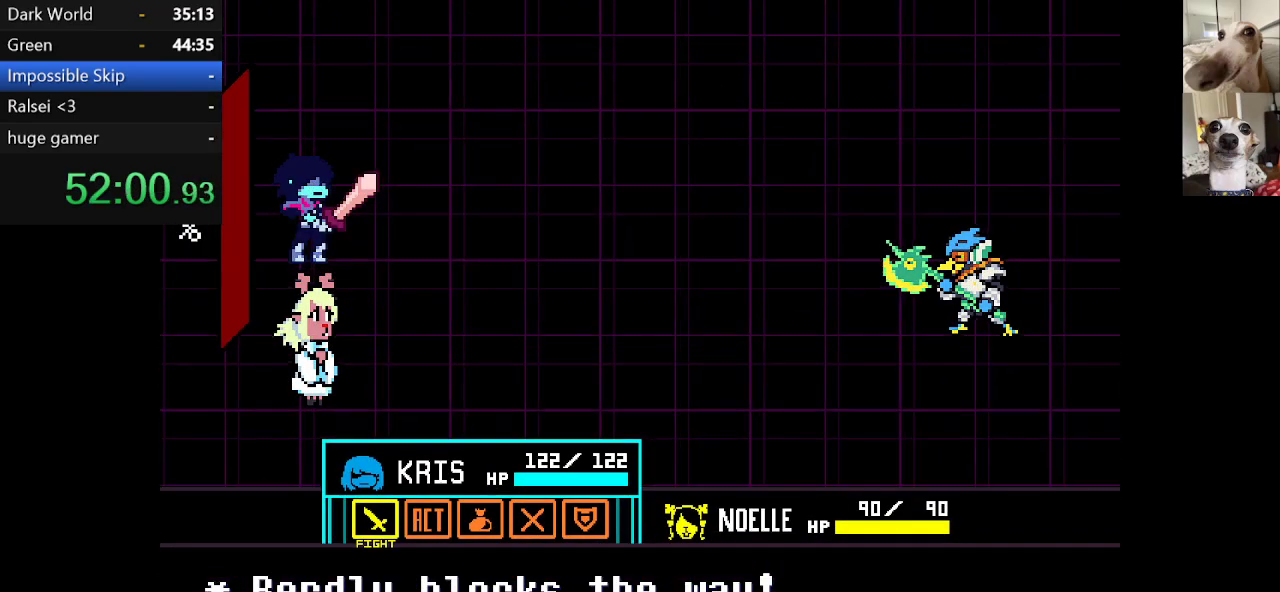
{"keys": ["down"], "events": [[134, "right", "down"], [217, "right", "up"], [217, "z", "down"], [317, "z", "up"], [367, "z", "down"], [467, "z", "up"], [500, "down", "down"]]}
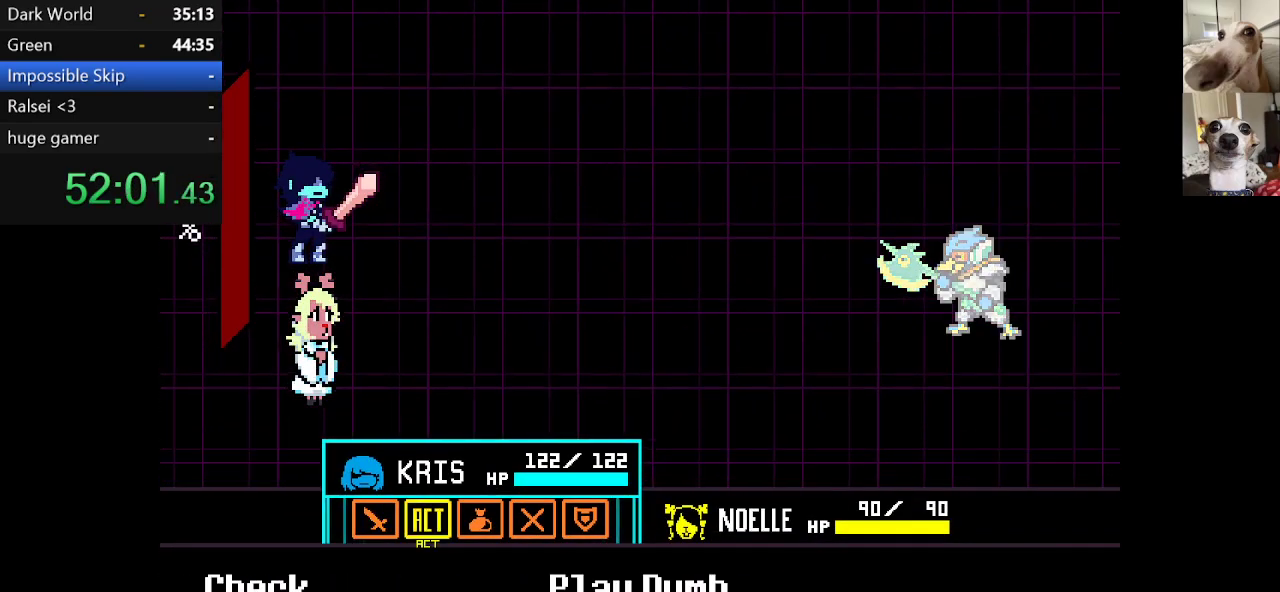
{"keys": ["c", "x"], "events": [[67, "down", "up"], [150, "z", "down"], [200, "z", "up"], [284, "c", "down"], [284, "x", "down"], [434, "return", "down"], [434, "z", "down"], [467, "return", "up"], [467, "z", "up"]]}
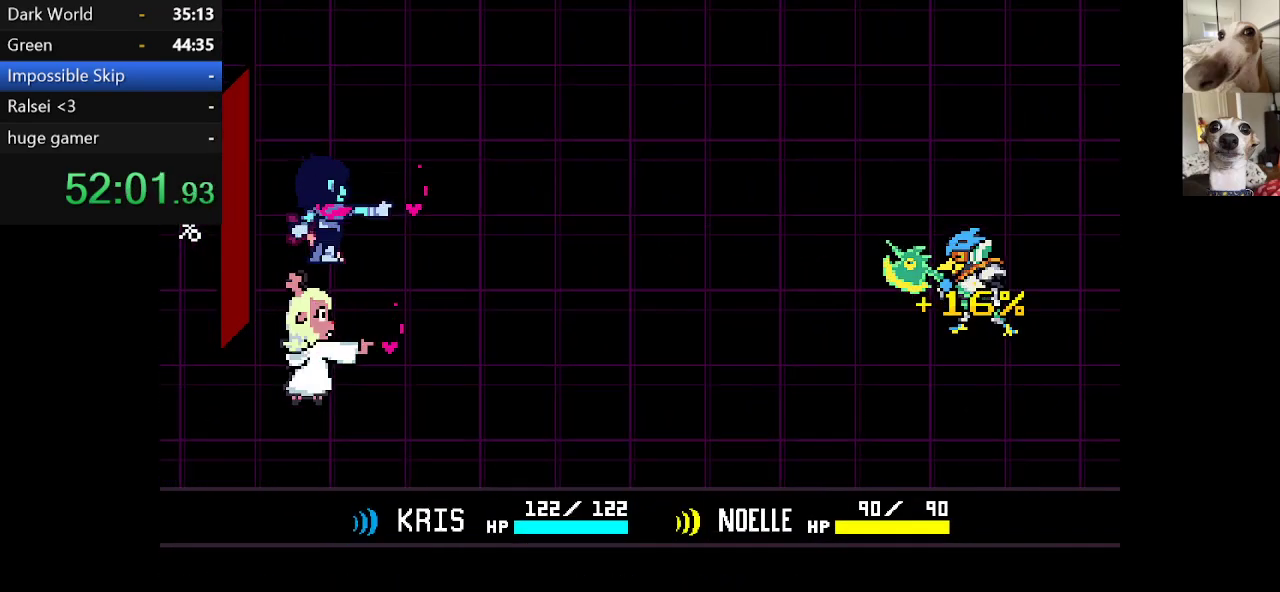
{"keys": ["c", "x"], "events": [[17, "return", "down"], [67, "z", "down"], [117, "return", "up"], [167, "return", "down"], [167, "z", "up"], [200, "return", "up"], [200, "z", "down"], [300, "return", "down"], [300, "z", "up"], [350, "return", "up"], [350, "z", "down"], [450, "return", "down"], [450, "z", "up"], [484, "return", "up"]]}
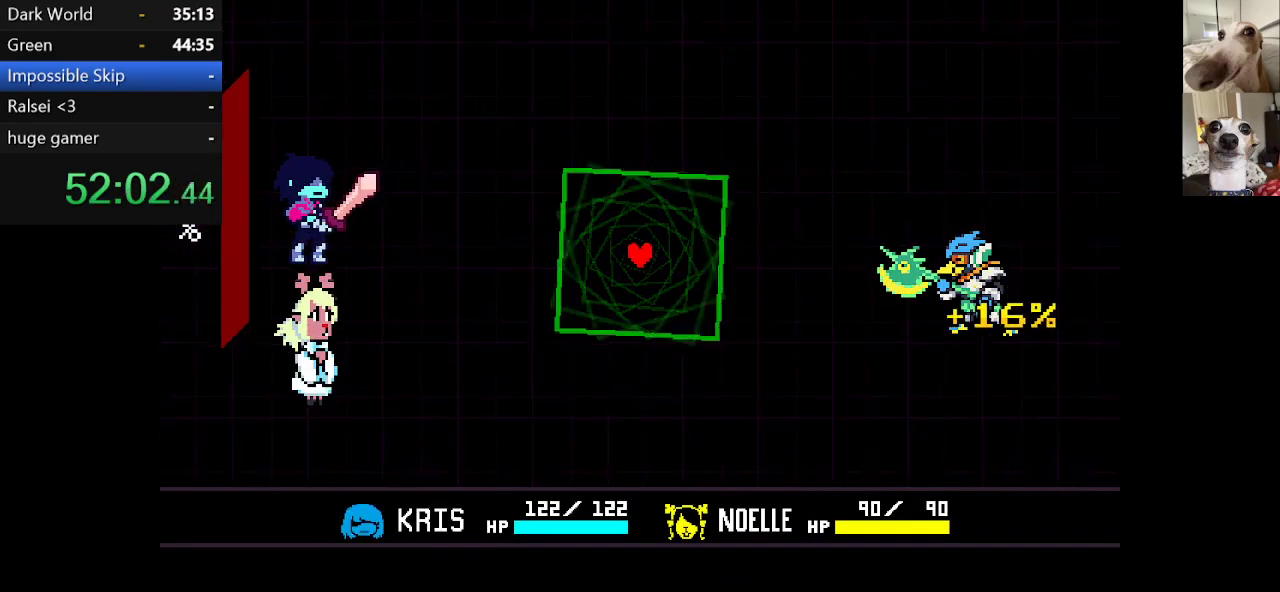
{"keys": ["c", "x"], "events": [[34, "z", "down"], [84, "return", "down"], [84, "z", "up"], [134, "return", "up"], [184, "z", "down"], [267, "z", "up"]]}
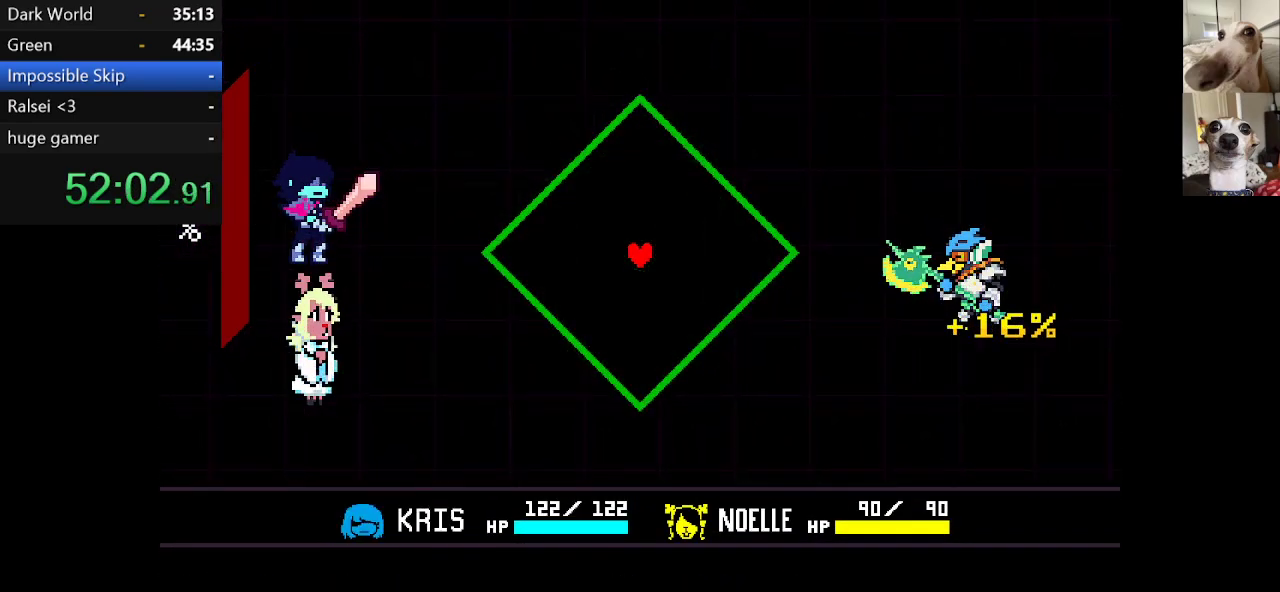
{"keys": [], "events": [[100, "c", "up"], [100, "x", "up"]]}
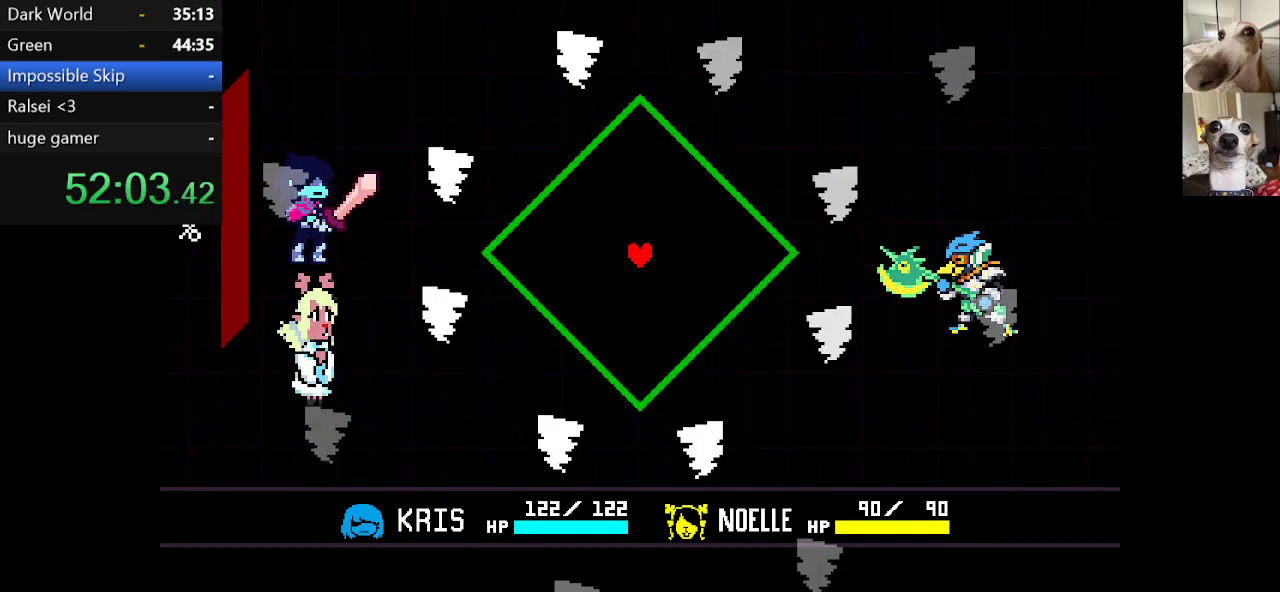
{"keys": ["down", "right"], "events": [[167, "down", "down"], [250, "down", "up"], [500, "down", "down"], [500, "right", "down"]]}
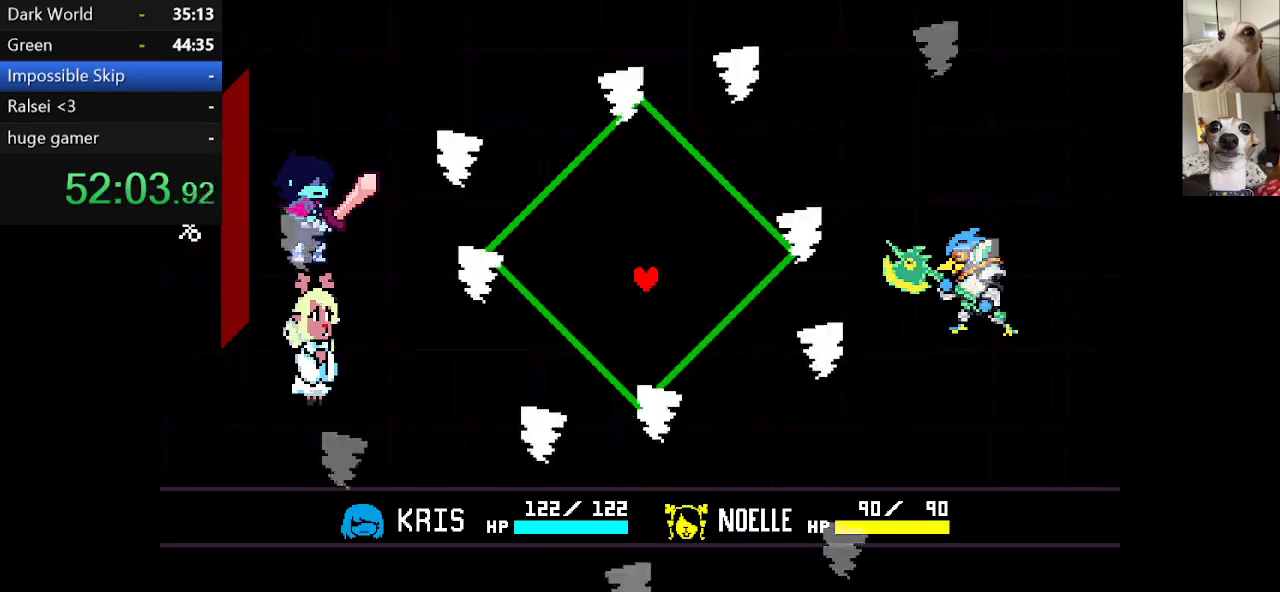
{"keys": [], "events": [[84, "down", "up"], [84, "right", "up"], [234, "down", "down"], [267, "right", "down"], [367, "down", "up"], [367, "right", "up"]]}